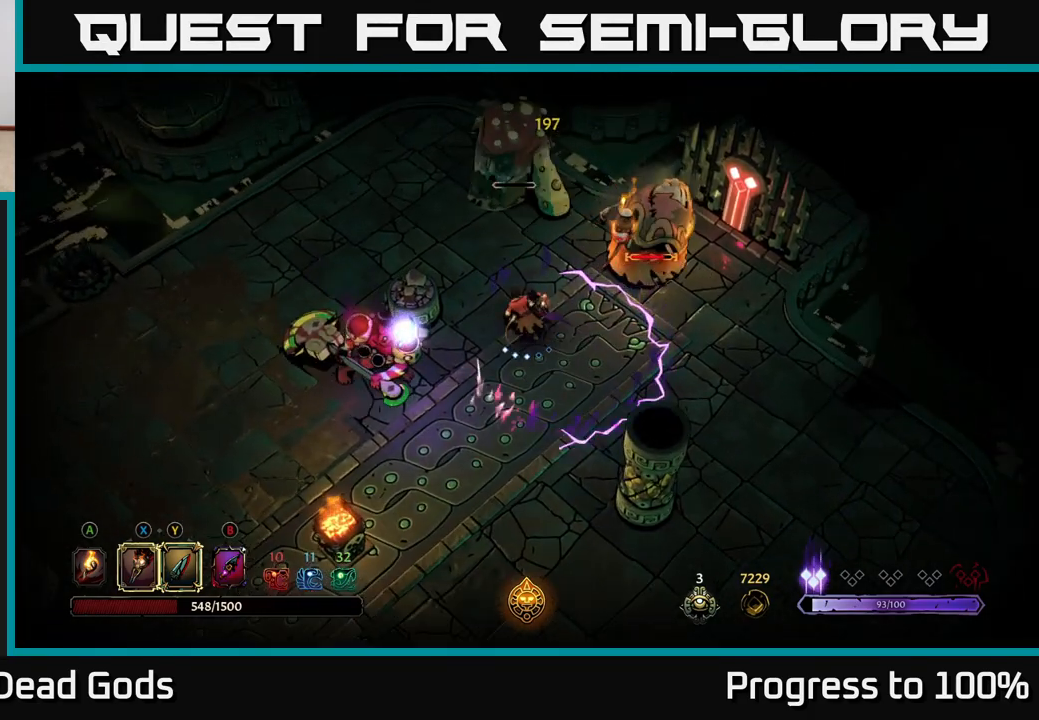
Gameplay with a controller (Xbox layout); each line is a JSON object with the inputs held at the frame after it. "events" lists button and stick changes between this image and that frame as [ms after this image, input, new state], when the widget could be followed in between.
{"buttons": [], "left_stick": "up", "right_stick": "center", "events": [[17, "left_stick", "up"], [33, "X", "down"], [150, "X", "up"], [333, "X", "down"], [417, "X", "up"]]}
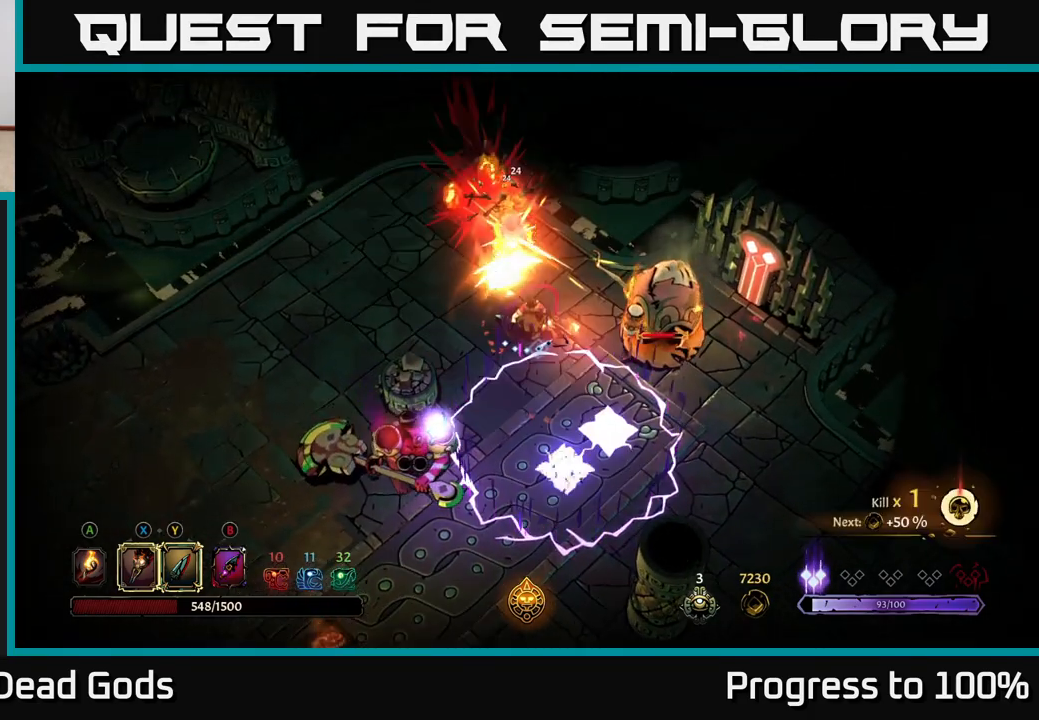
{"buttons": [], "left_stick": "up-left", "right_stick": "center", "events": [[233, "left_stick", "up-left"]]}
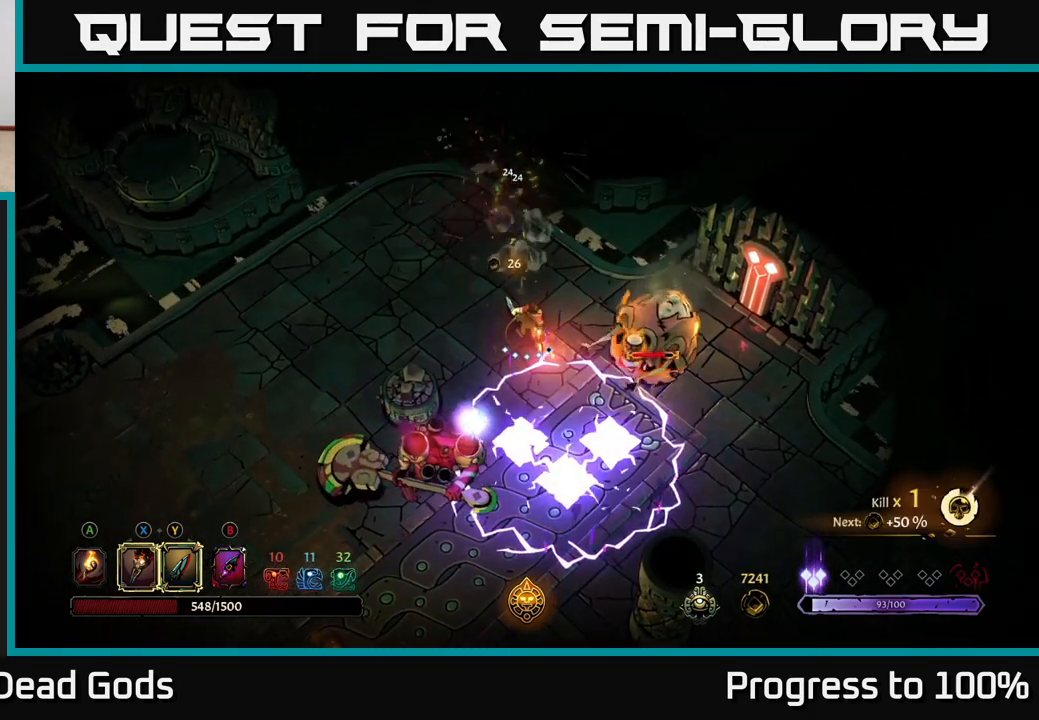
{"buttons": ["Y"], "left_stick": "right", "right_stick": "center", "events": [[417, "left_stick", "right"], [467, "Y", "down"]]}
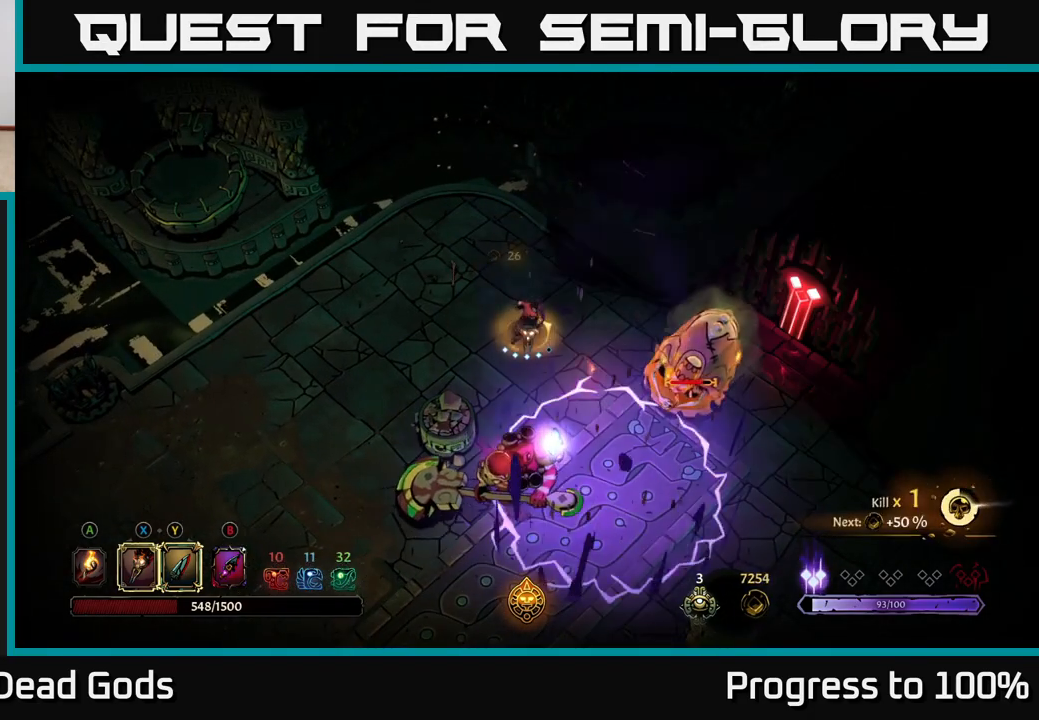
{"buttons": [], "left_stick": "right", "right_stick": "center", "events": [[283, "Y", "up"]]}
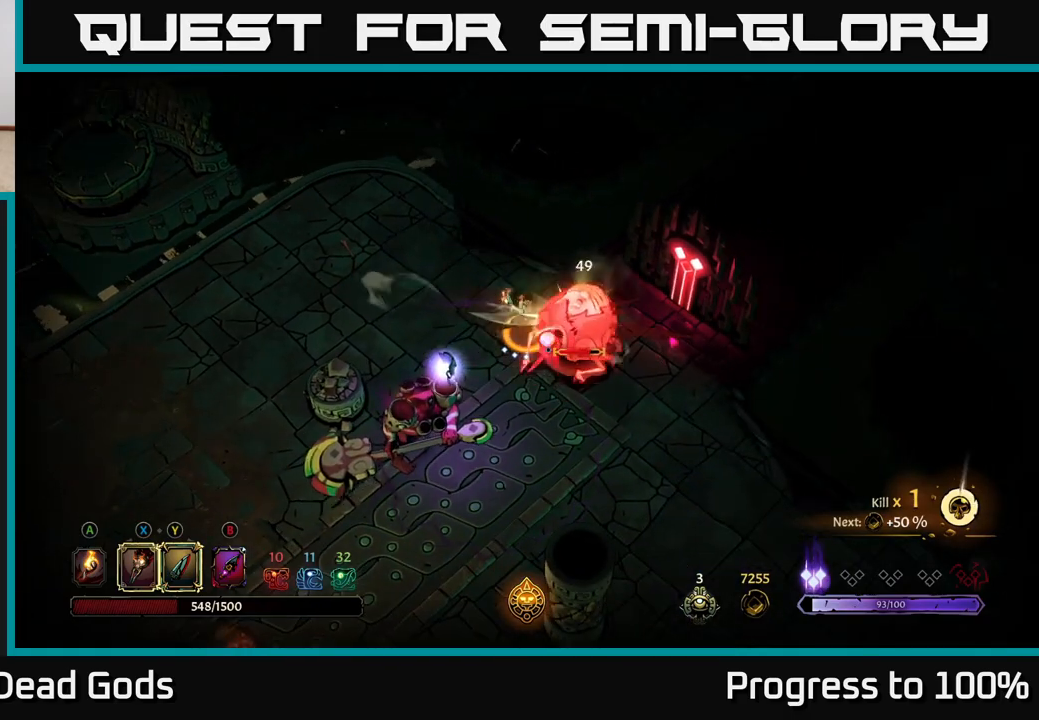
{"buttons": [], "left_stick": "right", "right_stick": "center", "events": [[17, "left_stick", "center"], [267, "left_stick", "right"]]}
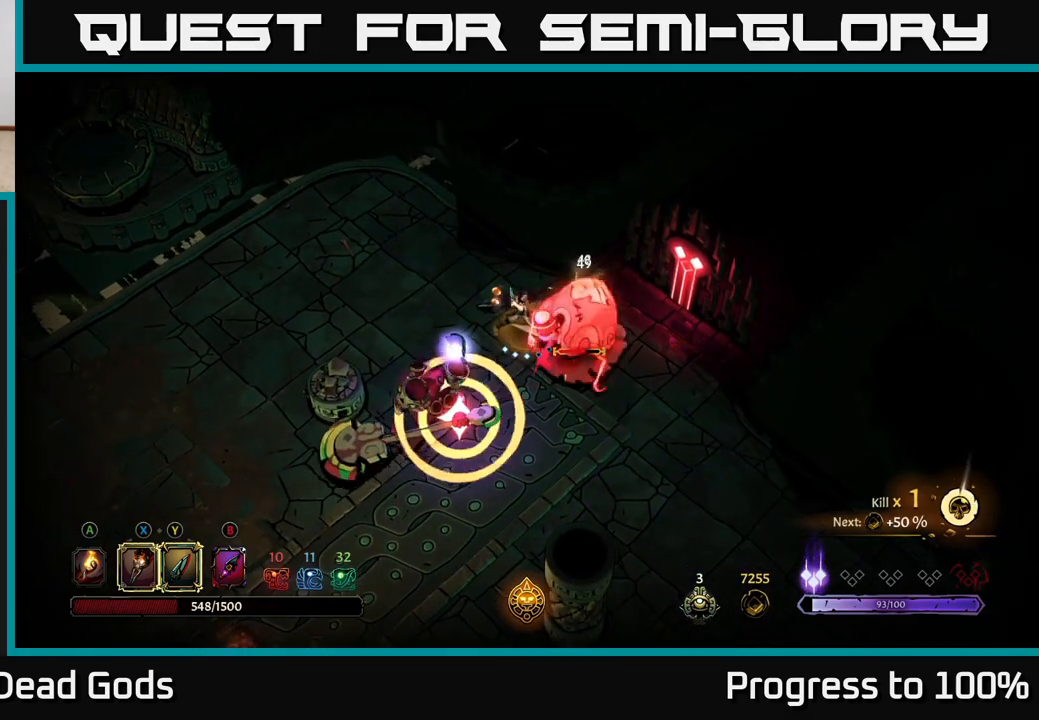
{"buttons": ["X"], "left_stick": "right", "right_stick": "center", "events": [[117, "X", "down"], [250, "X", "up"], [450, "X", "down"]]}
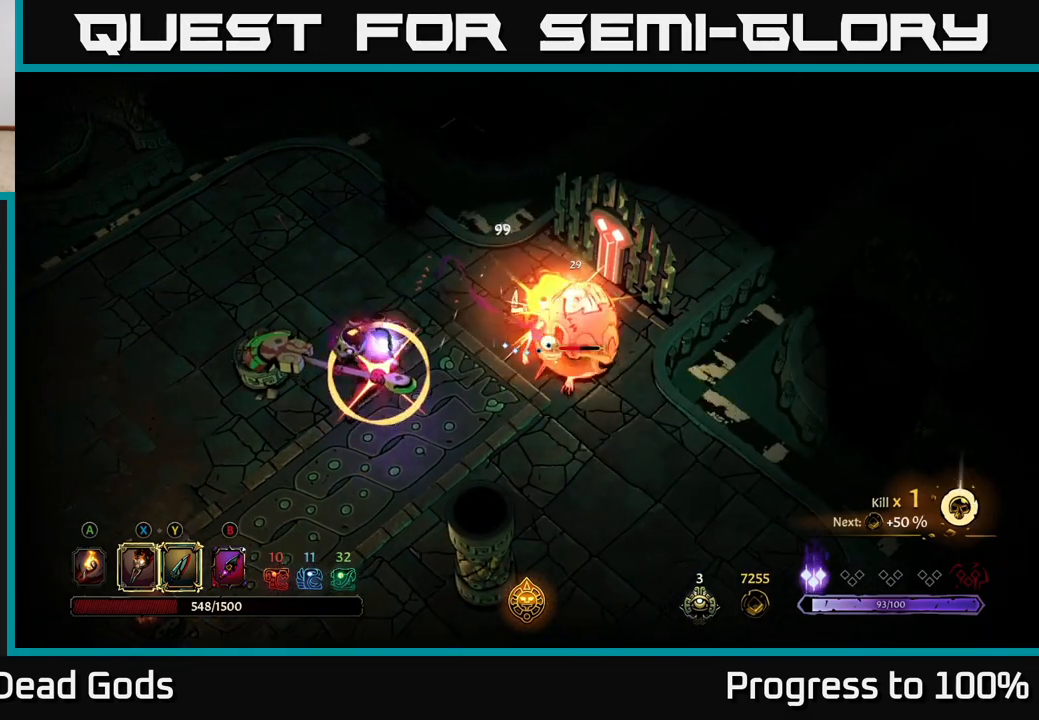
{"buttons": [], "left_stick": "left", "right_stick": "center", "events": [[67, "X", "up"], [83, "left_stick", "down"], [133, "left_stick", "down-left"], [150, "R2", "down"], [267, "R2", "up"], [483, "left_stick", "left"]]}
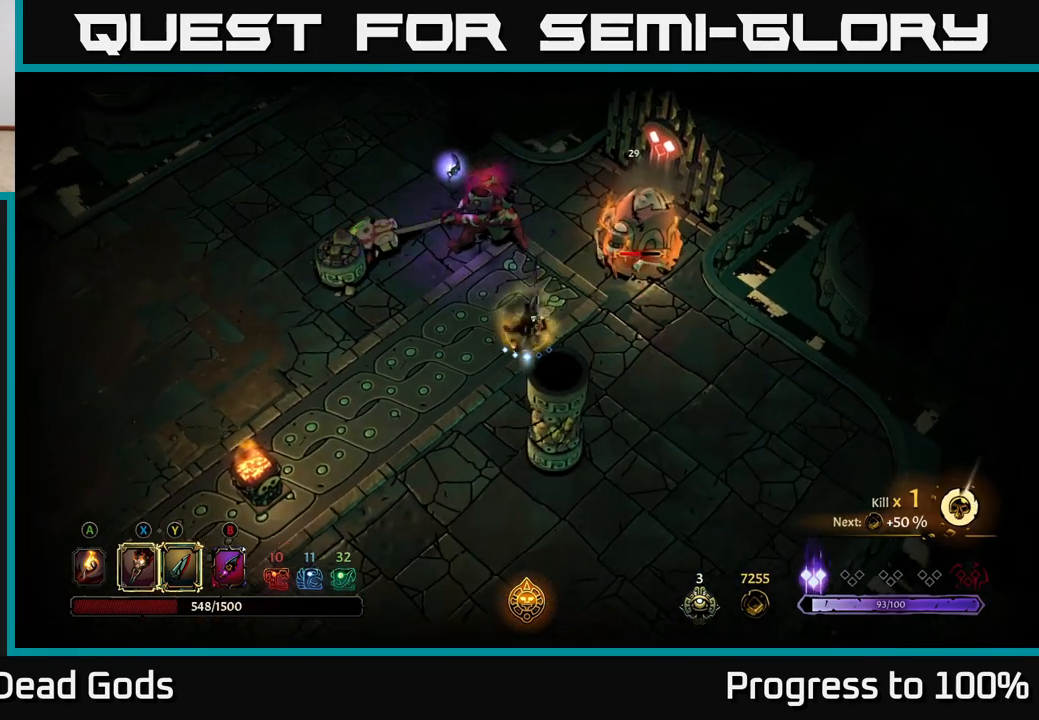
{"buttons": [], "left_stick": "up-left", "right_stick": "center", "events": [[383, "left_stick", "up-left"]]}
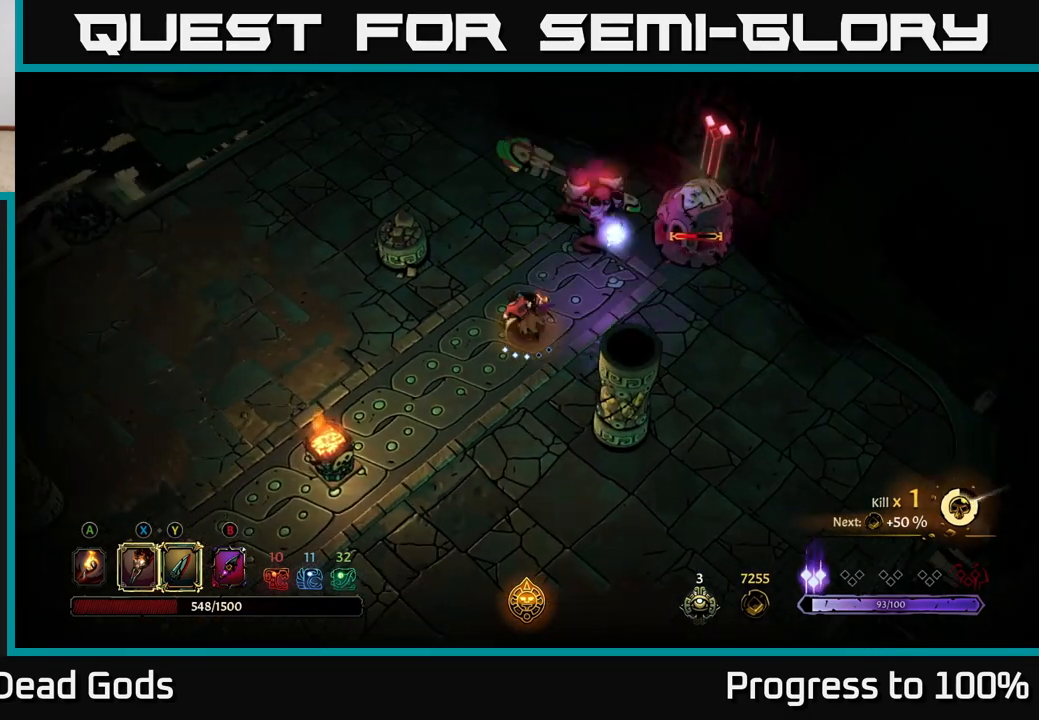
{"buttons": ["Y"], "left_stick": "right", "right_stick": "center", "events": [[67, "left_stick", "up"], [400, "Y", "down"], [467, "left_stick", "right"]]}
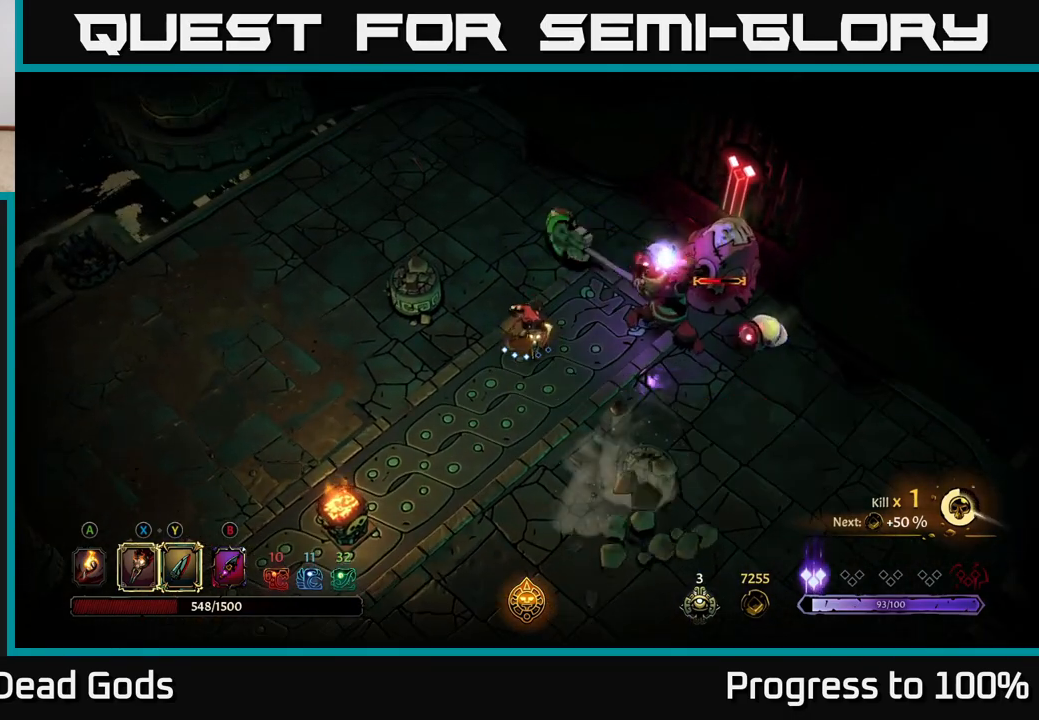
{"buttons": [], "left_stick": "center", "right_stick": "center", "events": [[200, "Y", "up"], [317, "left_stick", "up-right"], [433, "left_stick", "center"]]}
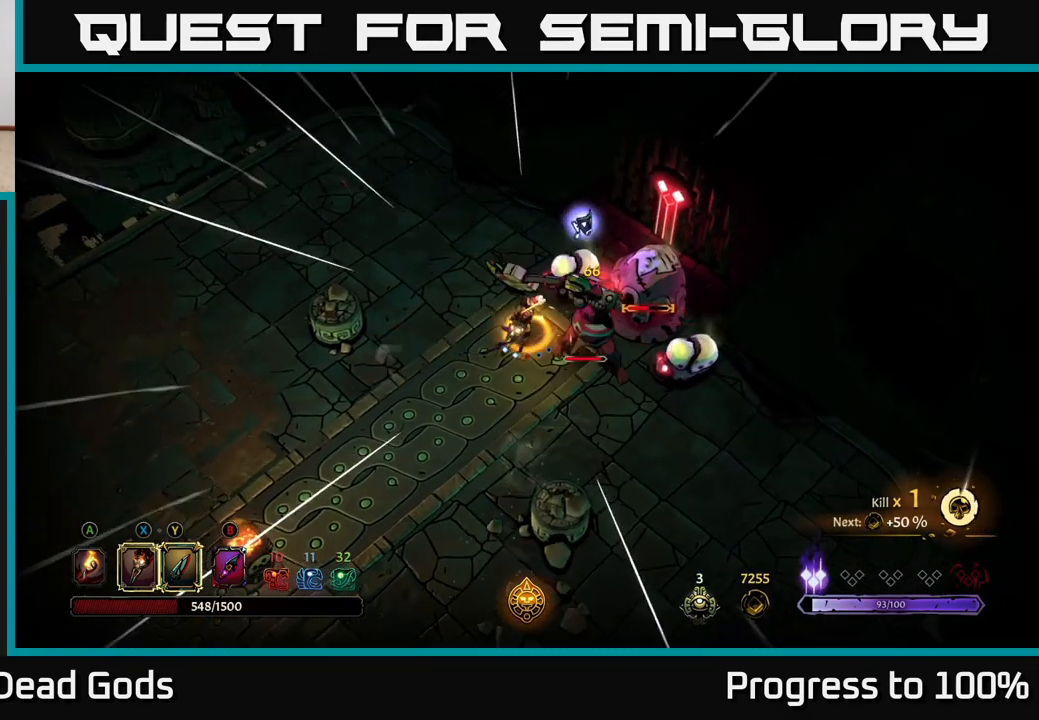
{"buttons": [], "left_stick": "right", "right_stick": "center", "events": [[183, "left_stick", "left"], [250, "R2", "down"], [400, "R2", "up"], [417, "left_stick", "up"], [467, "left_stick", "right"]]}
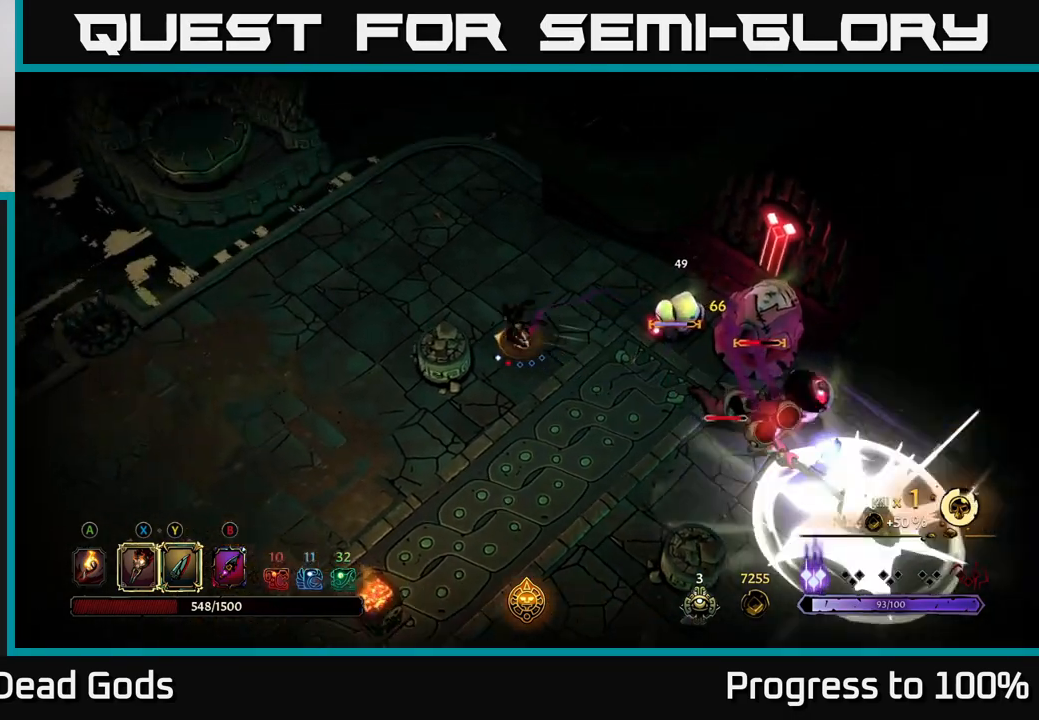
{"buttons": [], "left_stick": "right", "right_stick": "center", "events": []}
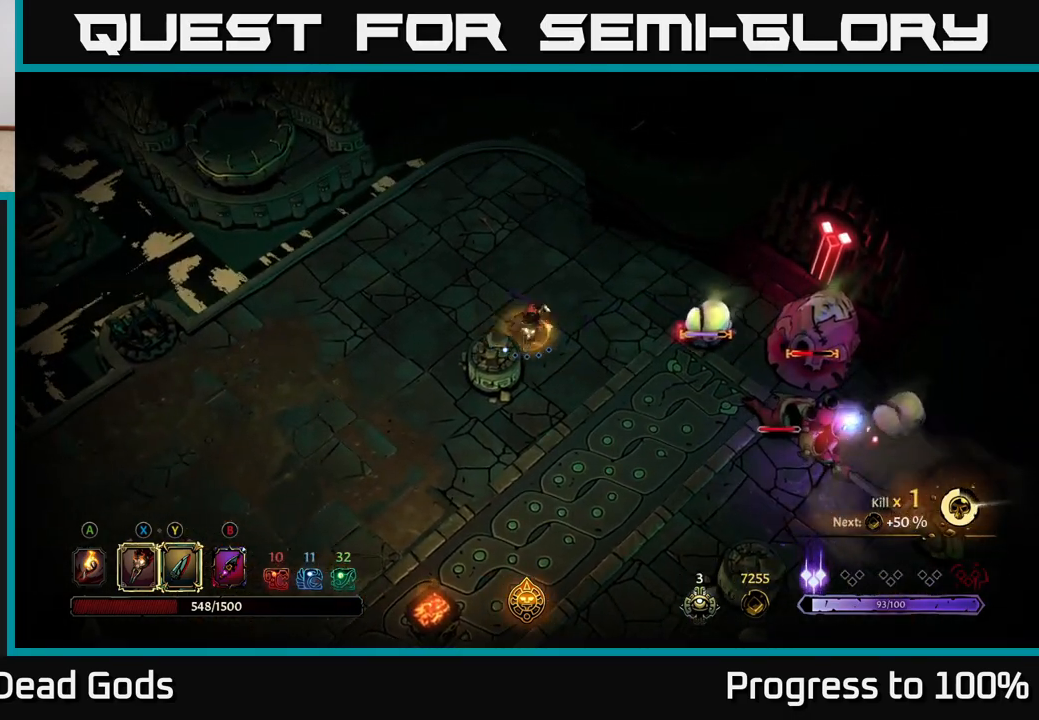
{"buttons": [], "left_stick": "center", "right_stick": "center", "events": [[33, "X", "down"], [133, "X", "up"], [300, "X", "down"], [350, "left_stick", "center"], [417, "X", "up"]]}
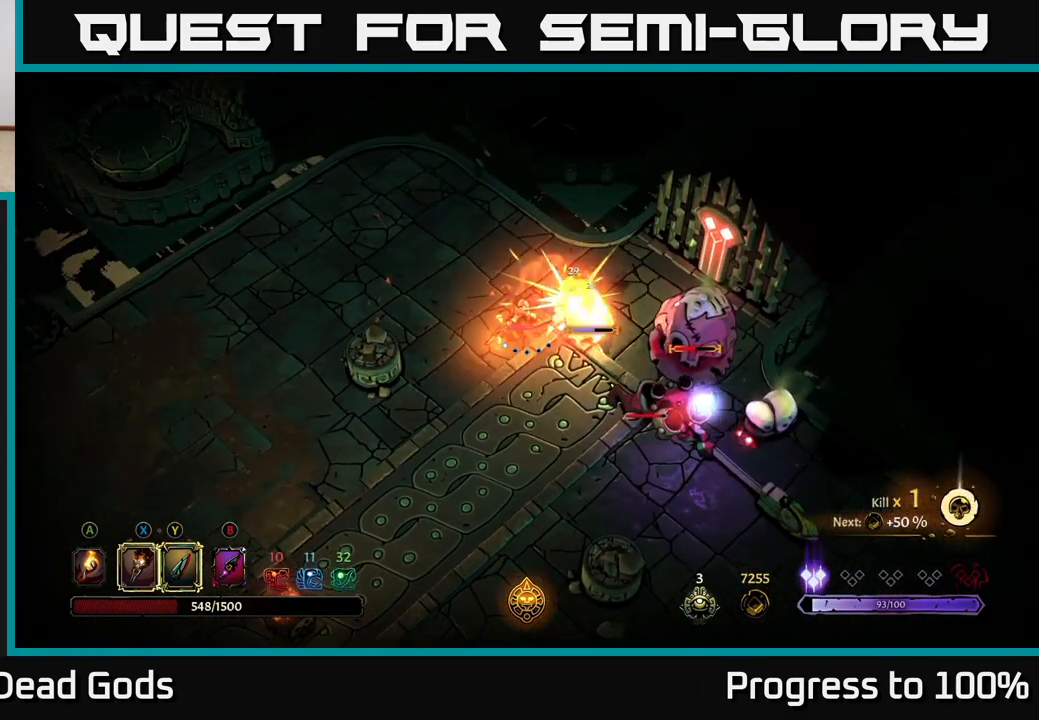
{"buttons": ["Y"], "left_stick": "right", "right_stick": "center", "events": [[17, "X", "down"], [150, "X", "up"], [250, "X", "down"], [350, "X", "up"], [417, "left_stick", "right"], [450, "Y", "down"]]}
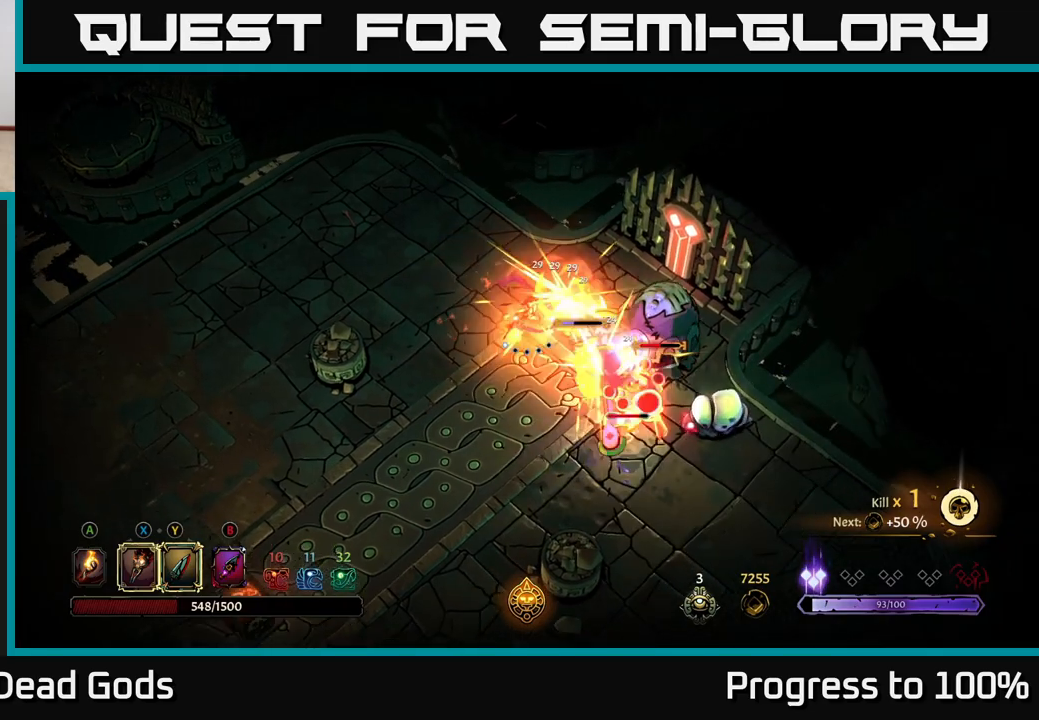
{"buttons": [], "left_stick": "center", "right_stick": "center", "events": [[67, "Y", "up"], [367, "left_stick", "center"]]}
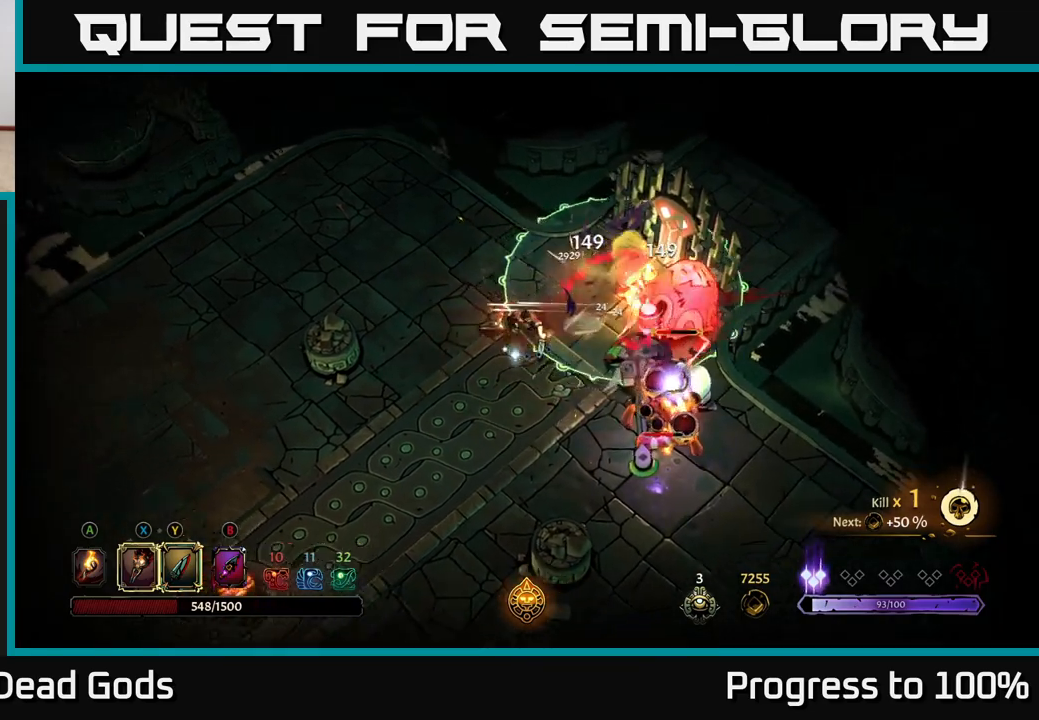
{"buttons": [], "left_stick": "down", "right_stick": "center", "events": [[83, "left_stick", "down-left"], [400, "left_stick", "down"]]}
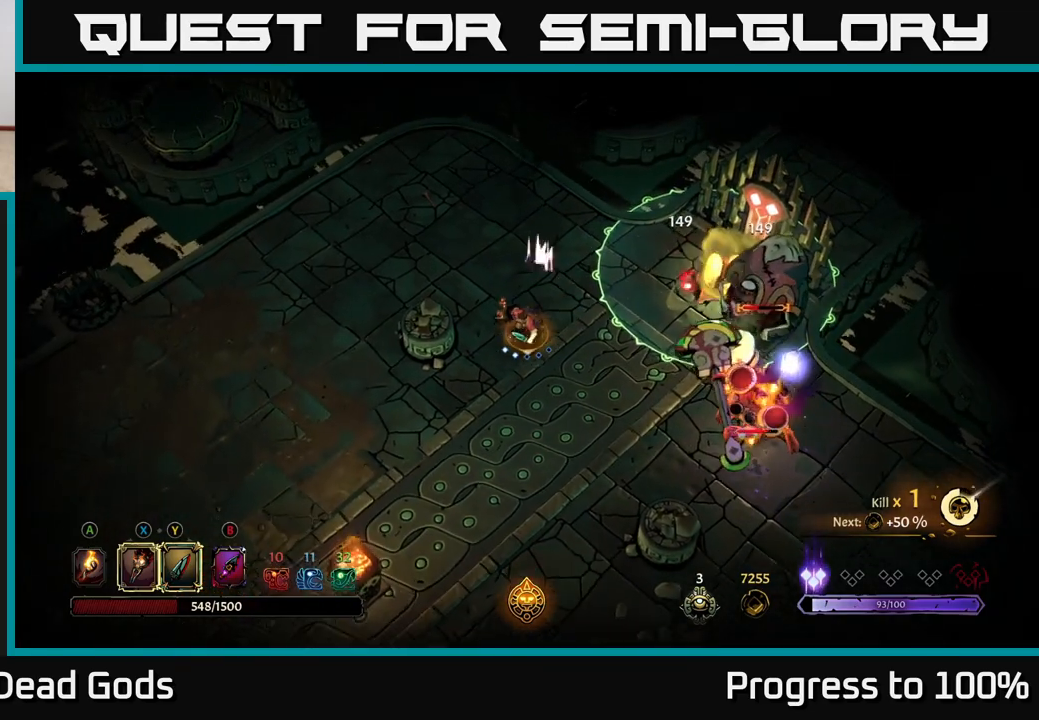
{"buttons": [], "left_stick": "down-right", "right_stick": "center", "events": [[367, "left_stick", "down-right"]]}
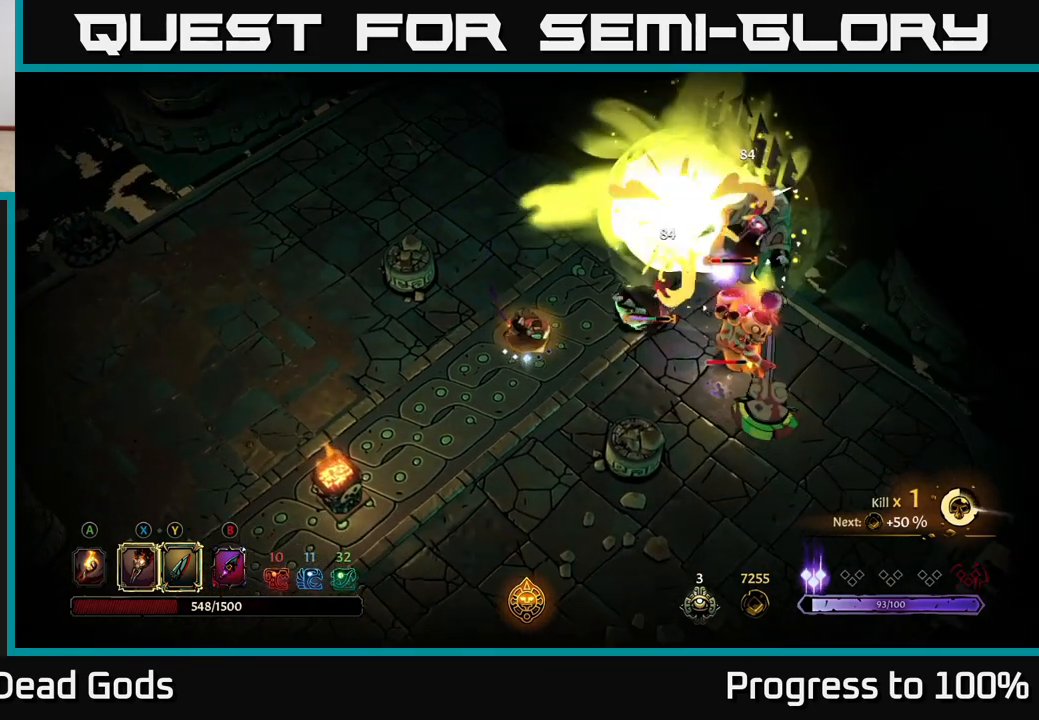
{"buttons": ["Y"], "left_stick": "right", "right_stick": "center", "events": [[250, "Y", "down"], [283, "left_stick", "right"]]}
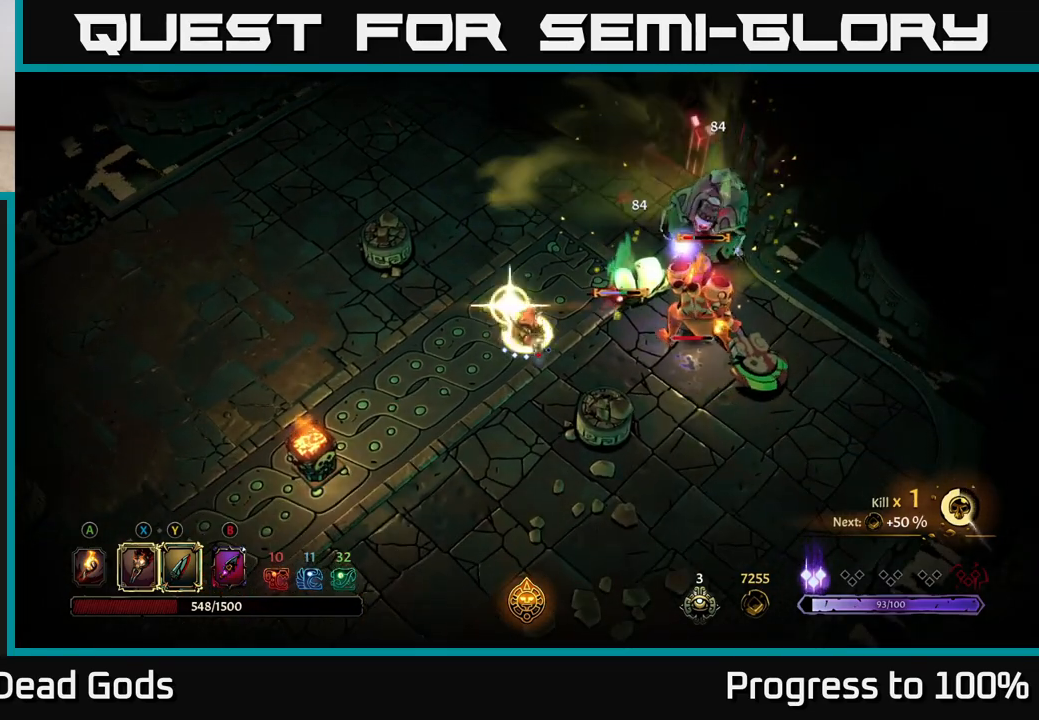
{"buttons": [], "left_stick": "center", "right_stick": "center", "events": [[83, "Y", "up"], [317, "left_stick", "center"]]}
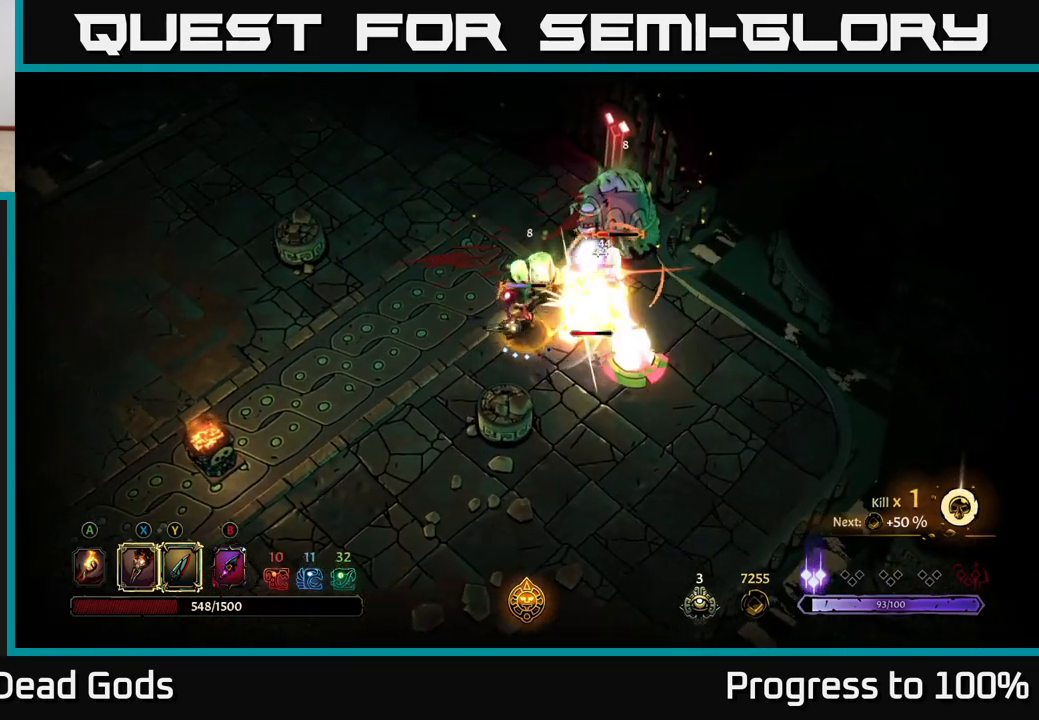
{"buttons": [], "left_stick": "down-right", "right_stick": "center", "events": [[283, "left_stick", "down-left"], [317, "R2", "down"], [417, "left_stick", "down-right"], [433, "R2", "up"]]}
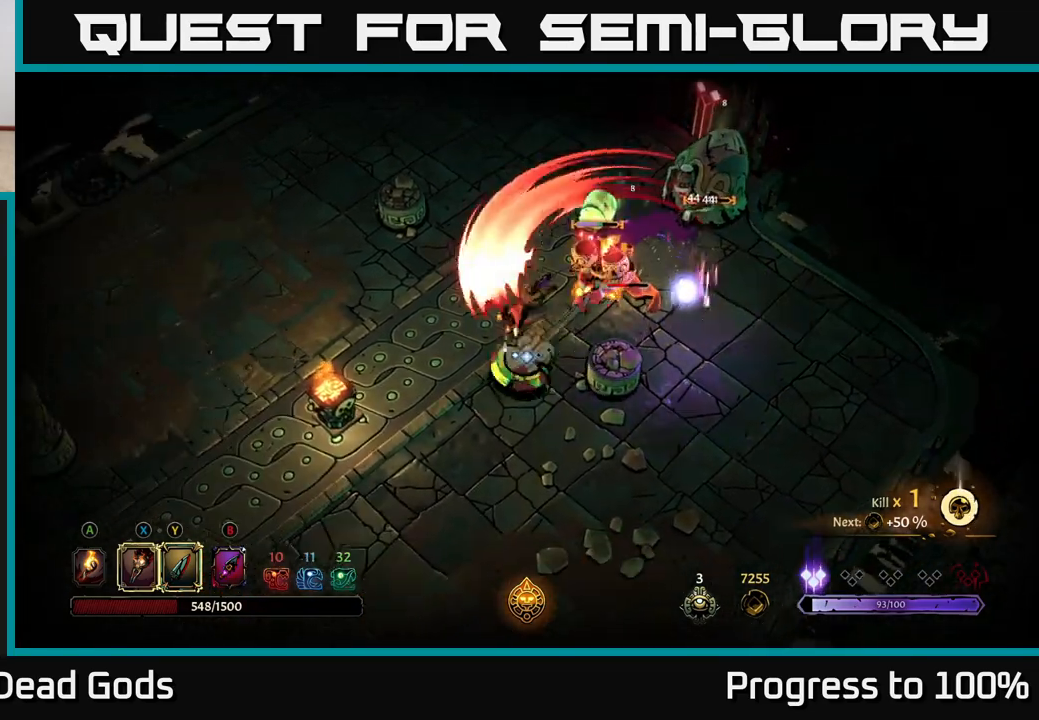
{"buttons": [], "left_stick": "down", "right_stick": "center", "events": [[383, "left_stick", "down"]]}
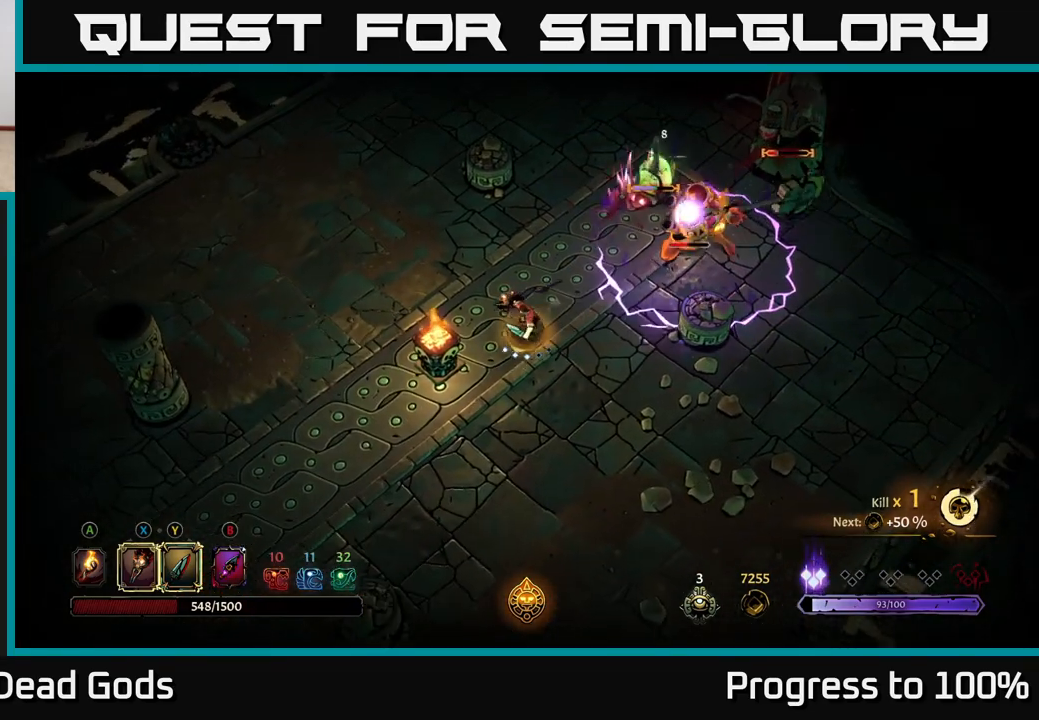
{"buttons": ["R2"], "left_stick": "right", "right_stick": "center", "events": [[117, "left_stick", "down-right"], [217, "R2", "down"], [317, "left_stick", "right"]]}
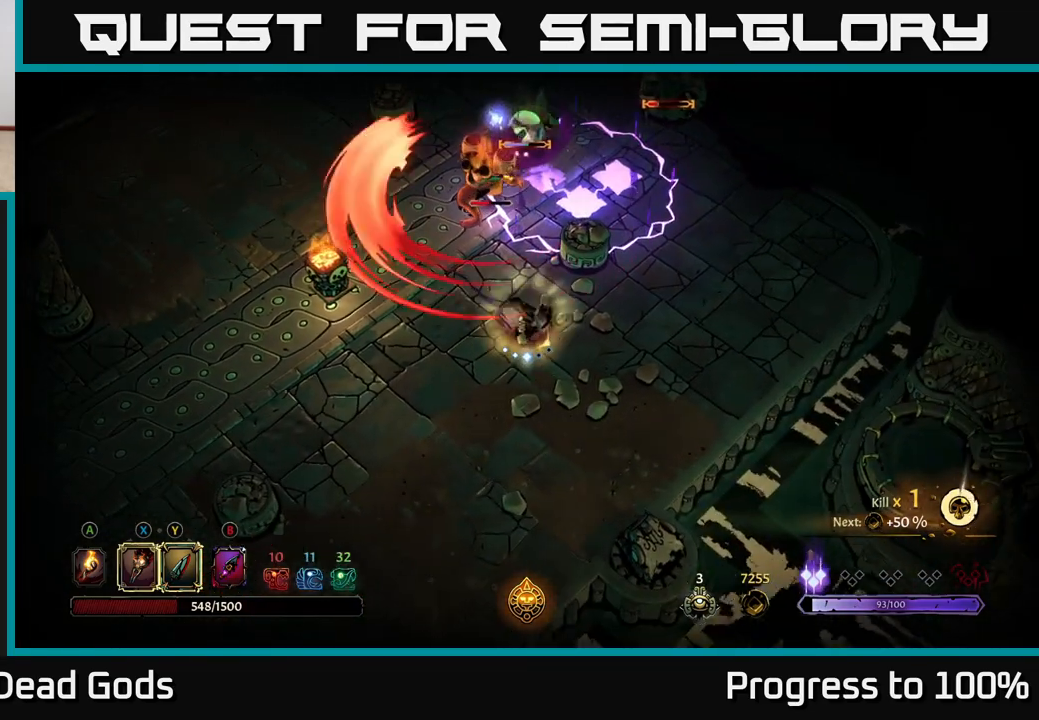
{"buttons": [], "left_stick": "right", "right_stick": "center", "events": [[50, "R2", "up"]]}
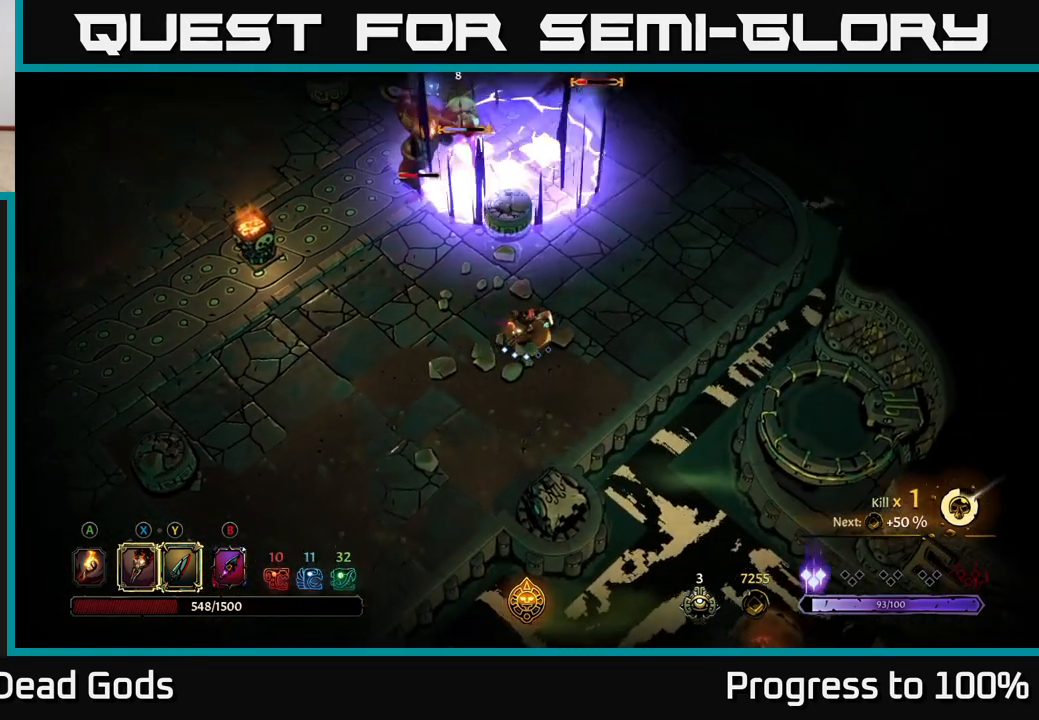
{"buttons": [], "left_stick": "right", "right_stick": "center", "events": []}
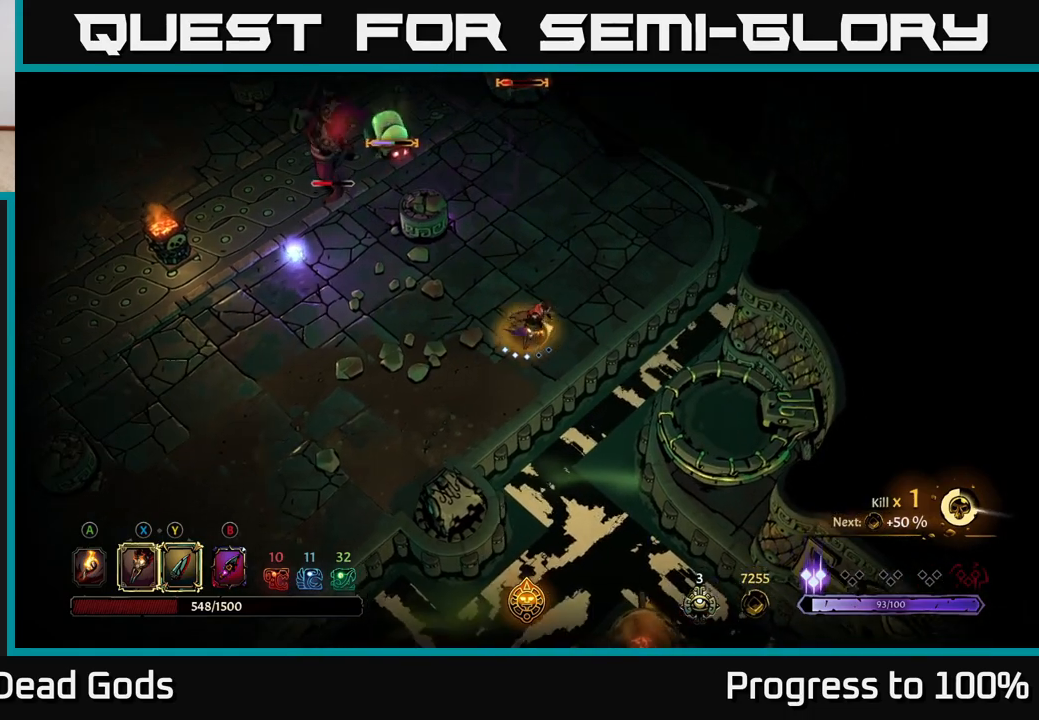
{"buttons": [], "left_stick": "up-left", "right_stick": "center", "events": [[50, "left_stick", "up-left"]]}
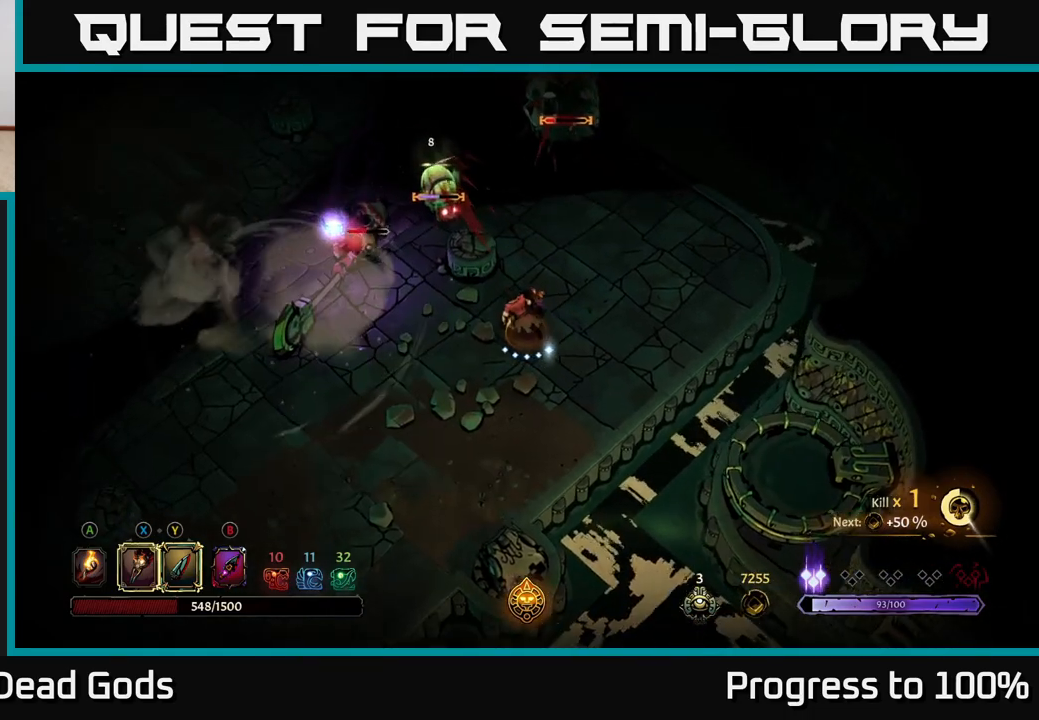
{"buttons": ["Y"], "left_stick": "up-left", "right_stick": "center", "events": [[300, "Y", "down"]]}
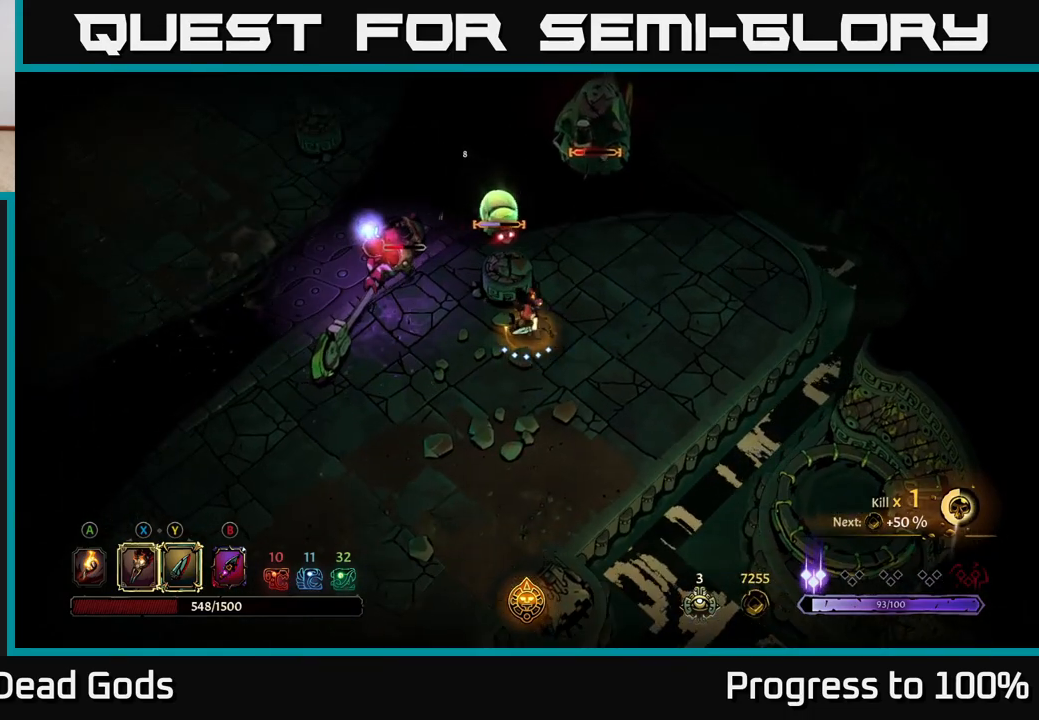
{"buttons": [], "left_stick": "up-left", "right_stick": "center", "events": [[100, "Y", "up"]]}
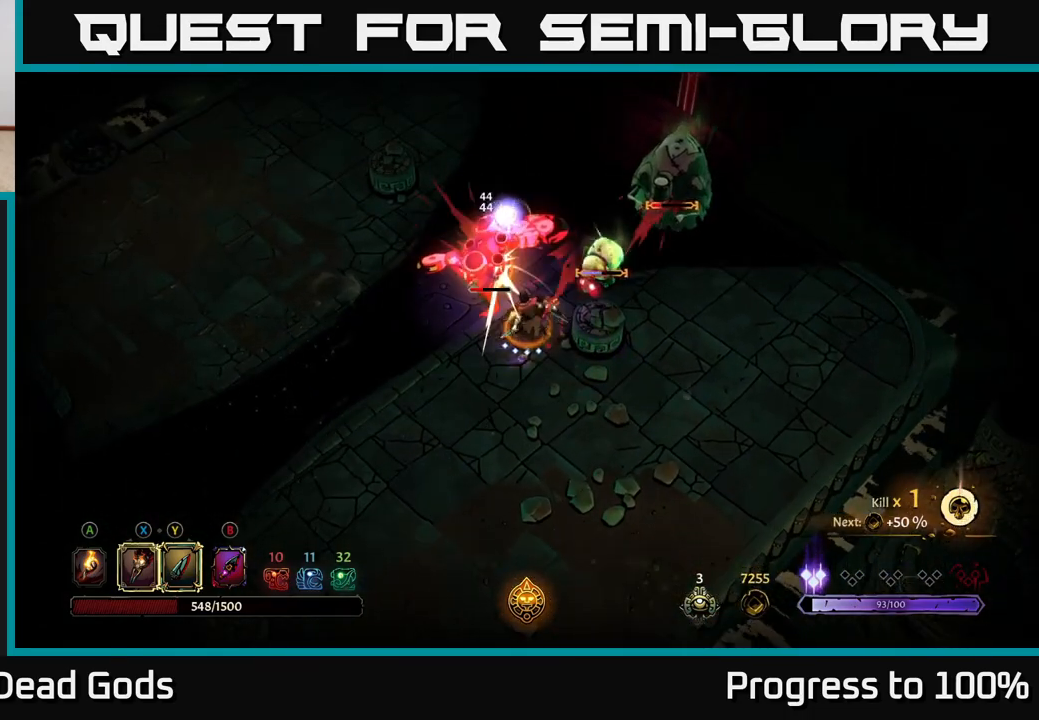
{"buttons": ["X"], "left_stick": "left", "right_stick": "center", "events": [[33, "left_stick", "center"], [400, "left_stick", "left"], [450, "X", "down"]]}
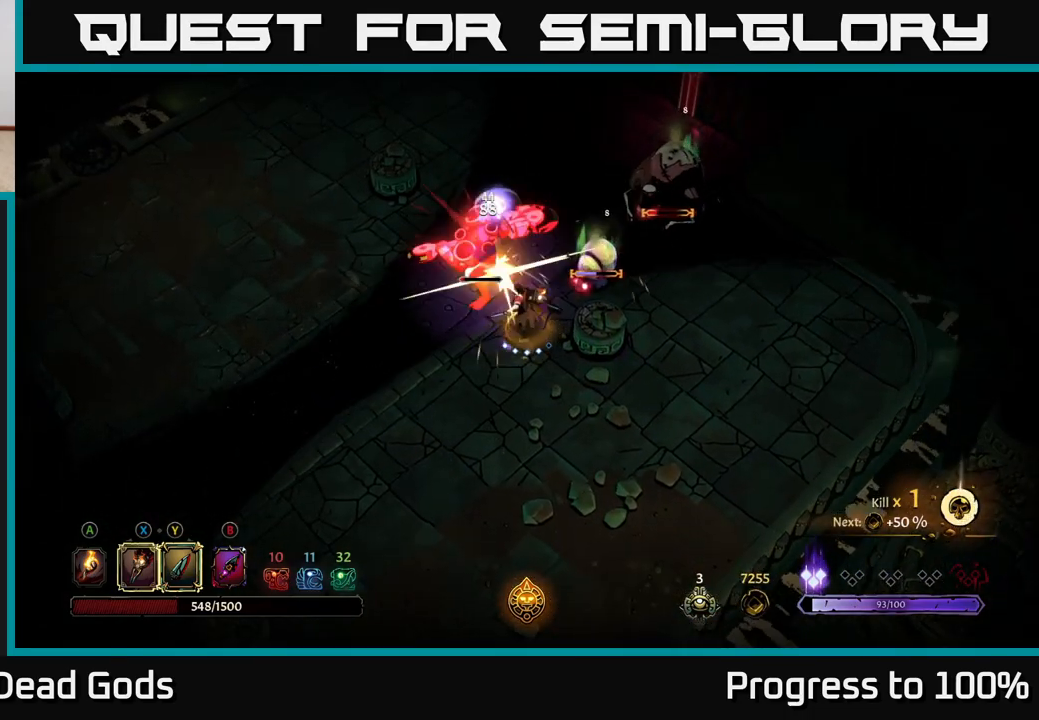
{"buttons": [], "left_stick": "up-right", "right_stick": "center", "events": [[100, "X", "up"], [250, "X", "down"], [383, "X", "up"], [450, "left_stick", "up-right"]]}
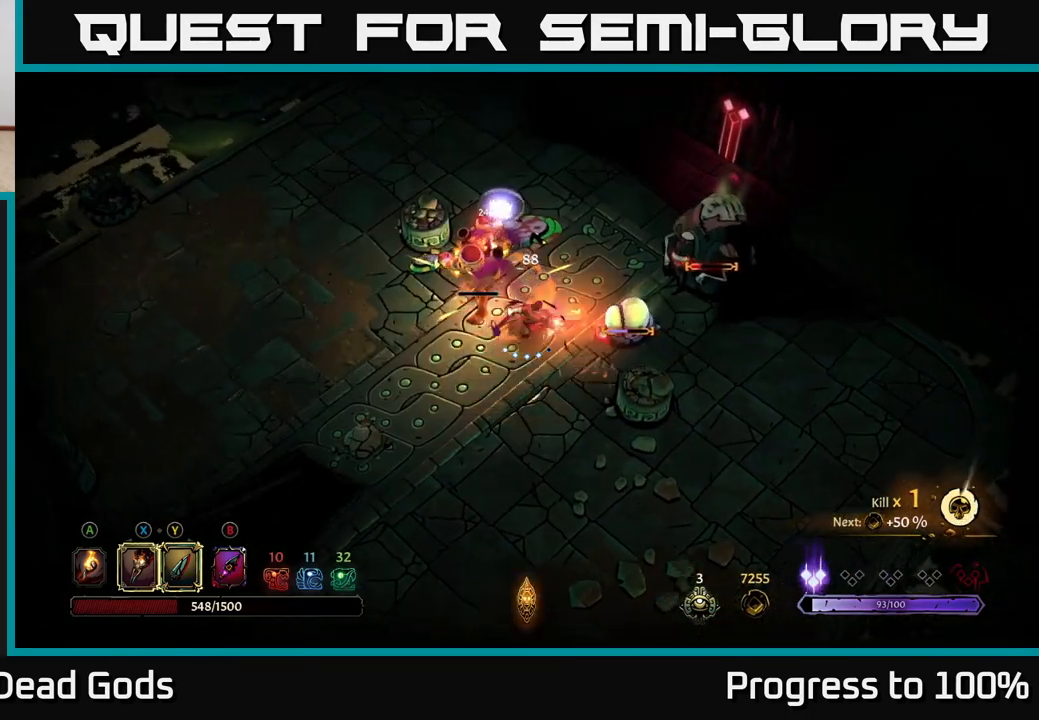
{"buttons": ["X"], "left_stick": "right", "right_stick": "center", "events": [[67, "left_stick", "right"], [200, "X", "down"], [300, "X", "up"], [433, "X", "down"]]}
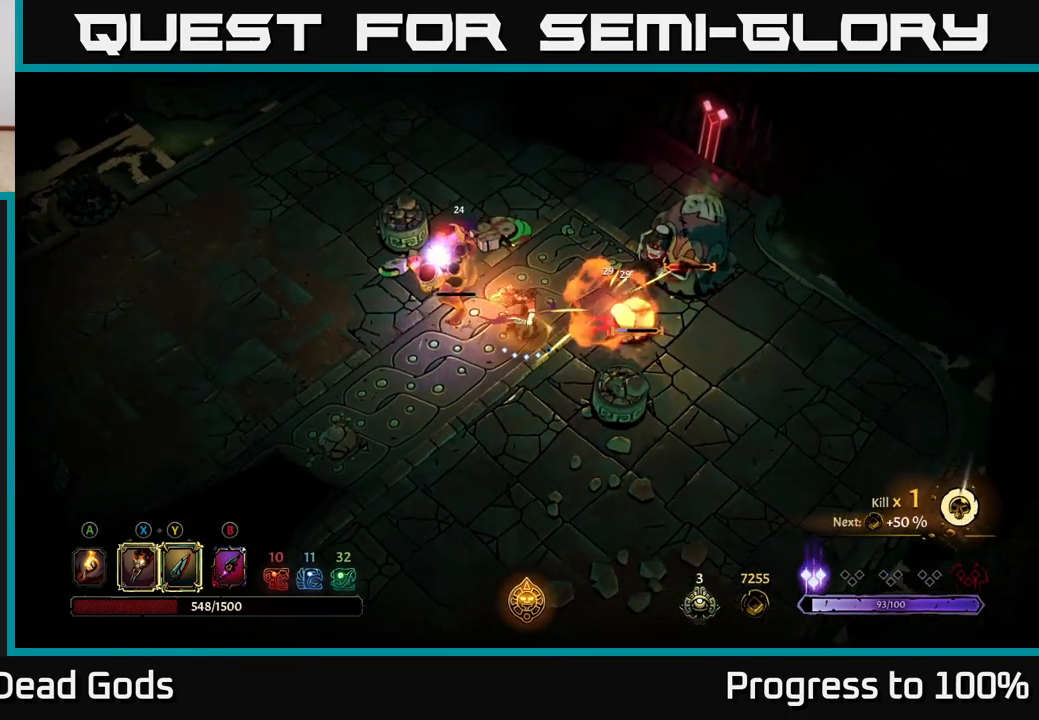
{"buttons": [], "left_stick": "up-right", "right_stick": "center", "events": [[17, "X", "up"], [83, "left_stick", "up-right"], [217, "Y", "down"], [267, "Y", "up"]]}